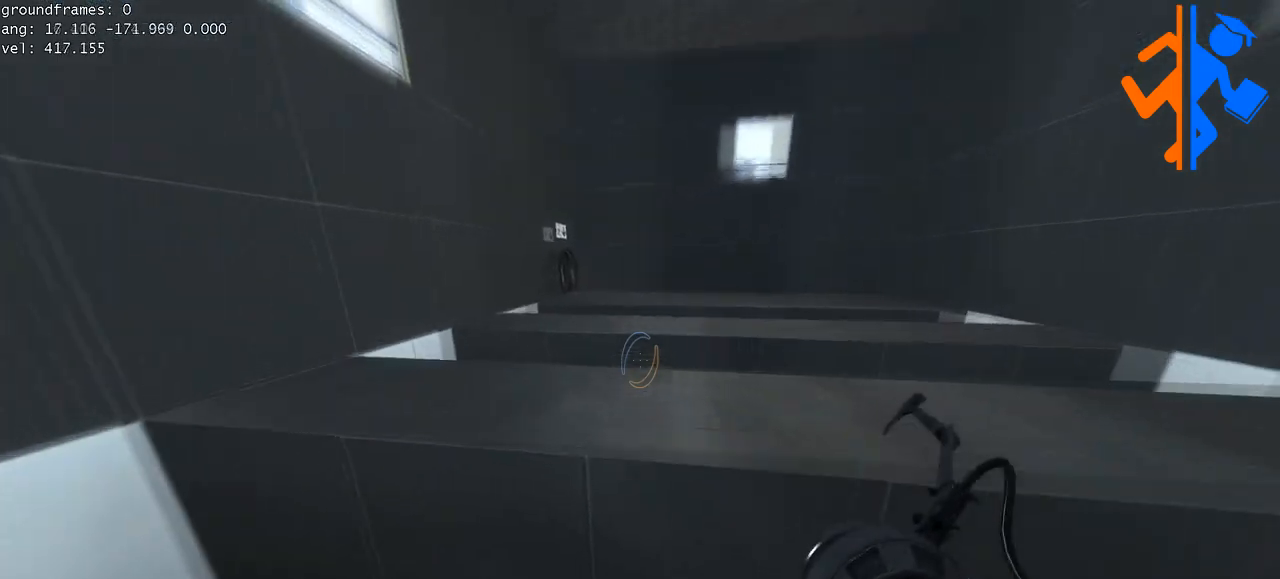
Gameplay with keyboard and mouse; each line is a JSON object with the keys and mouse buttons held at the frame after it. "events" lists presses ("down") and releases ("up") of "a", "ctrl", "d", "e", "s", "w", "mouse_left" and "mouse_right" between this image and that frame as [ms after this image, input, new state], when the widget could be followed in between; "space" appears only as held states. "mouse_left", "mouse_right" = the "left", "right" buttons of the "mouse" list. No other keys are recorded. Mouse movement is not recorded.
{"keys": ["a"], "mouse": []}
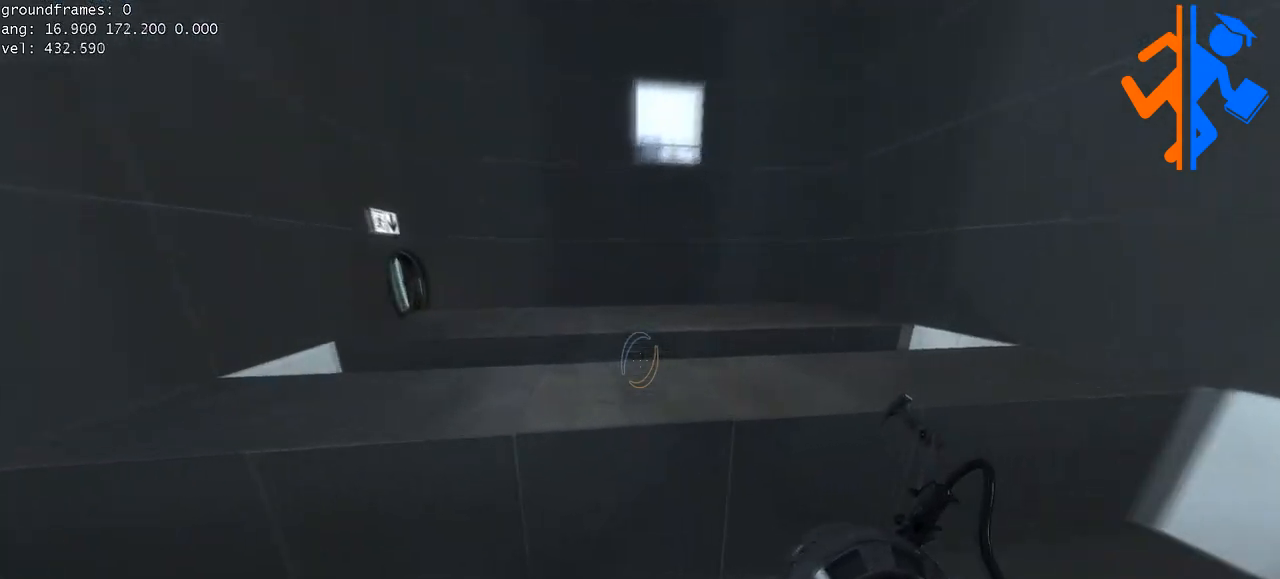
{"keys": [], "mouse": []}
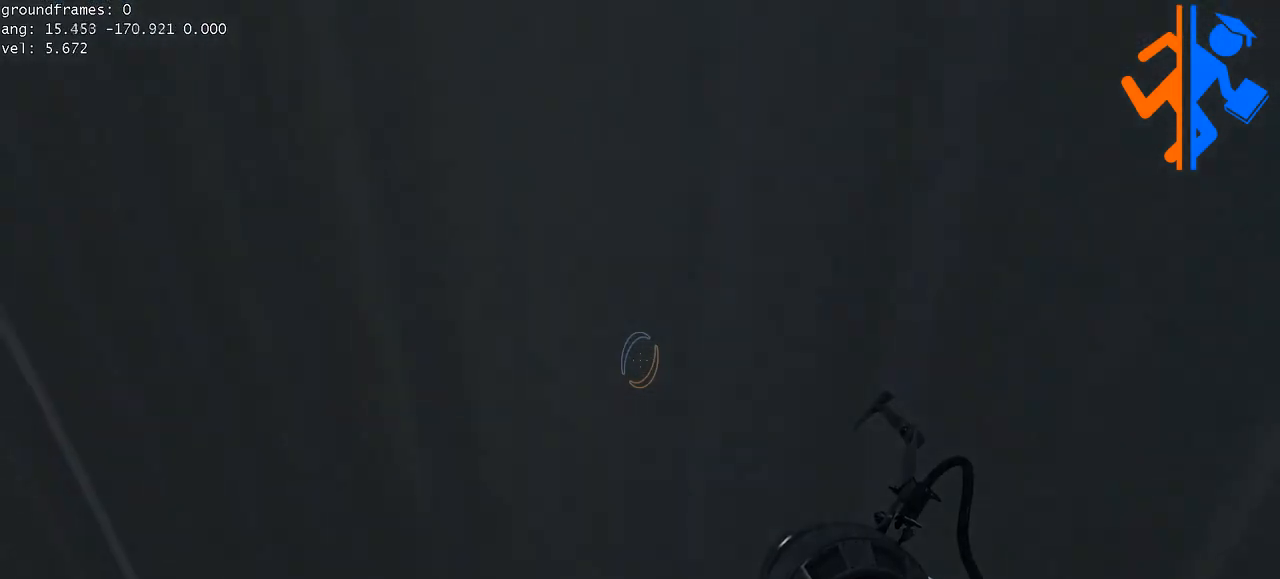
{"keys": [], "mouse": [], "events": []}
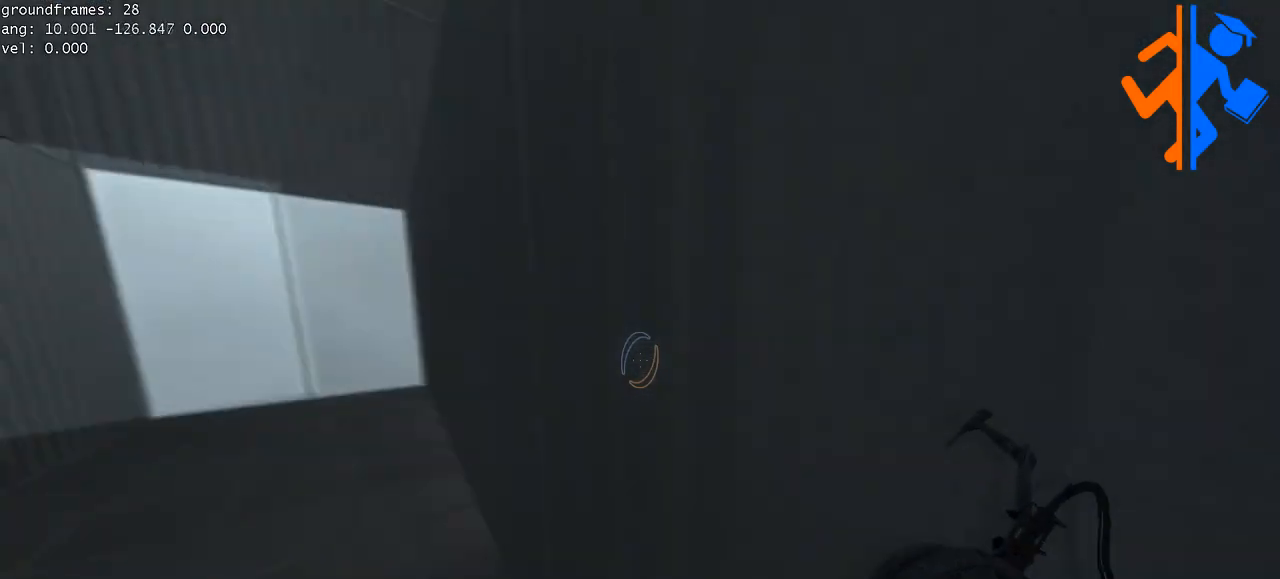
{"keys": [], "mouse": [], "events": []}
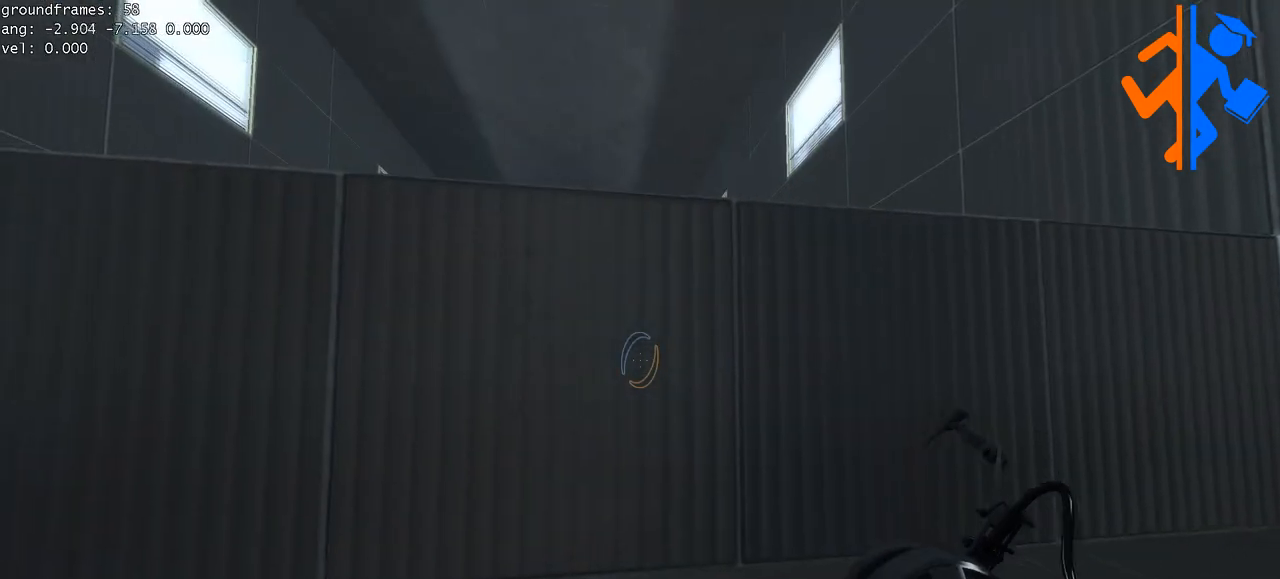
{"keys": [], "mouse": [], "events": [[451, "w", "down"], [468, "w", "up"]]}
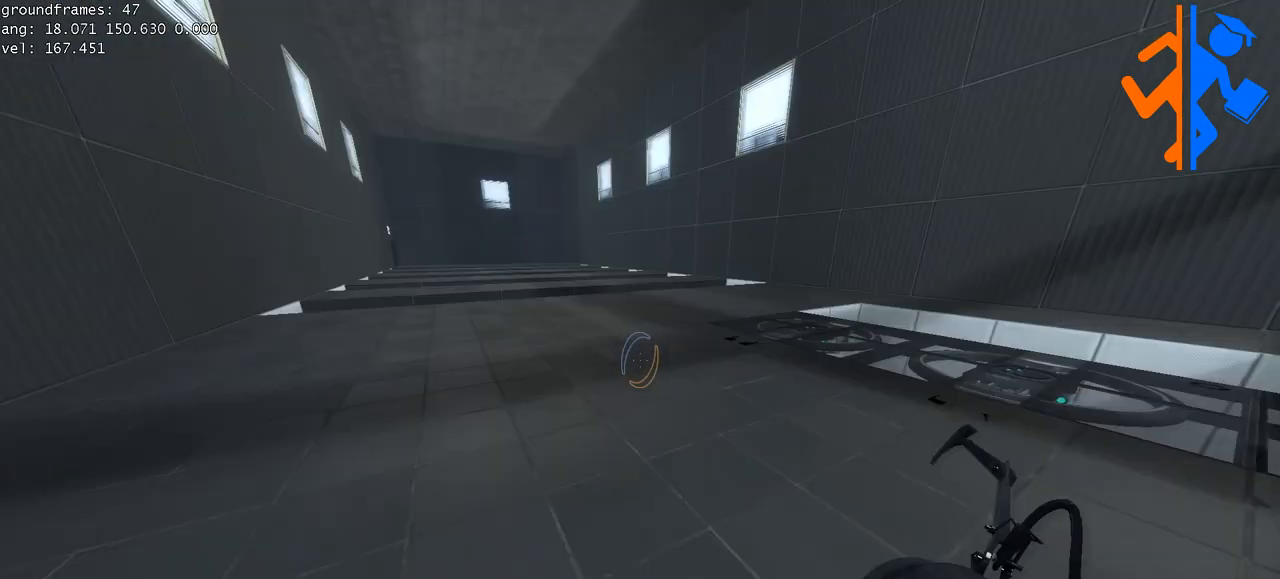
{"keys": [], "mouse": [], "events": []}
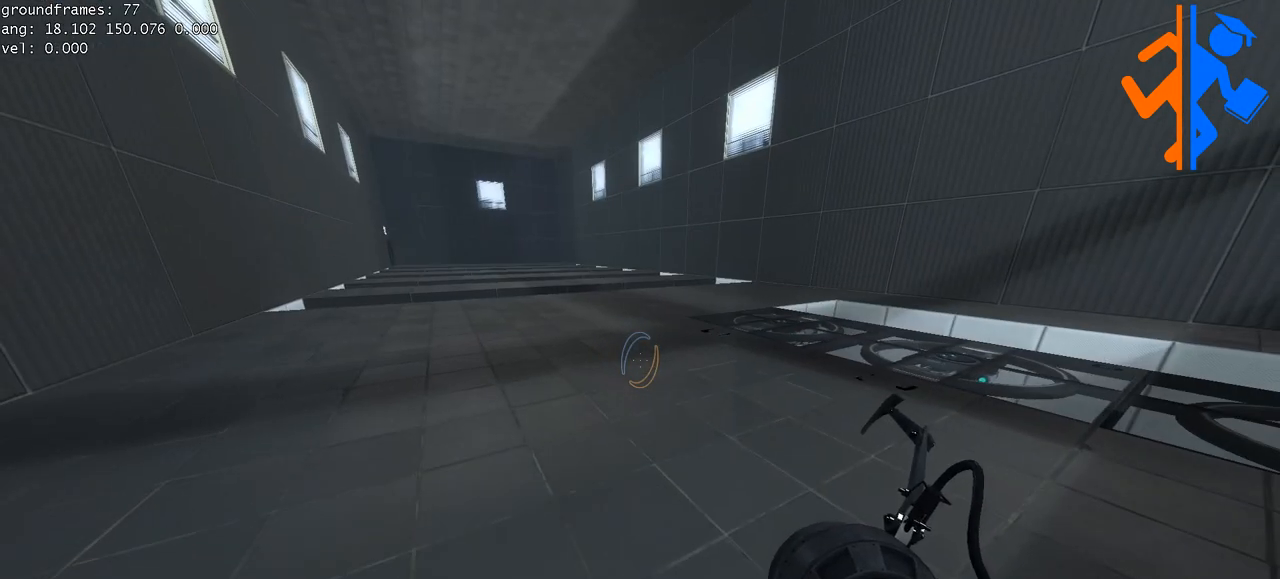
{"keys": [], "mouse": [], "events": []}
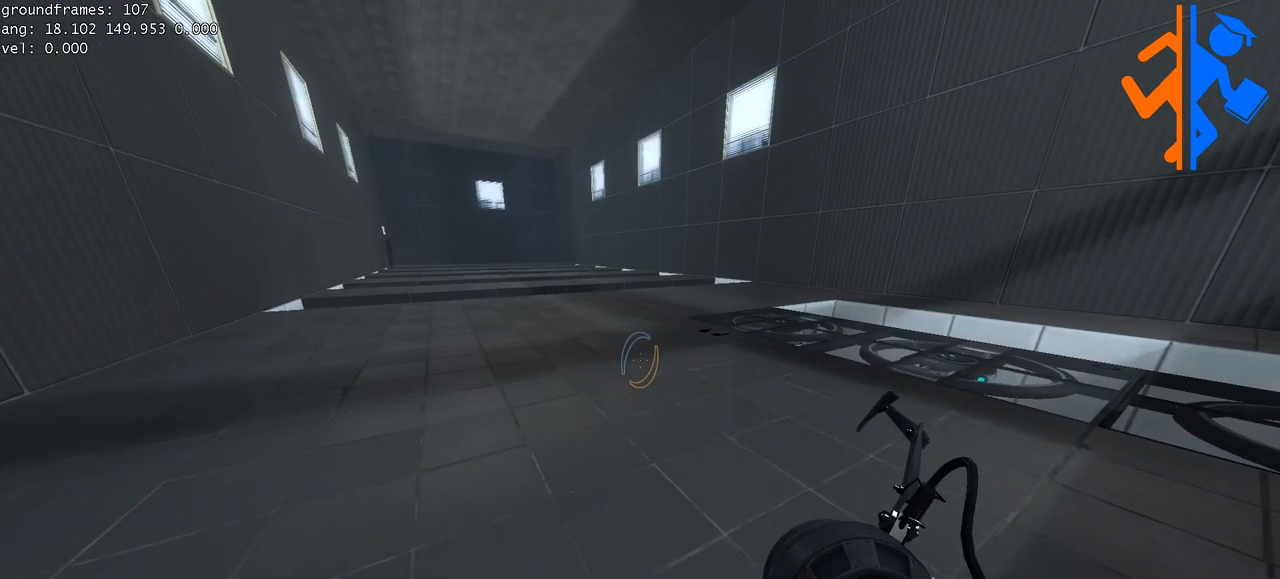
{"keys": ["a", "ctrl", "w"], "mouse": [], "events": [[117, "w", "down"], [317, "a", "down"], [367, "ctrl", "down"]]}
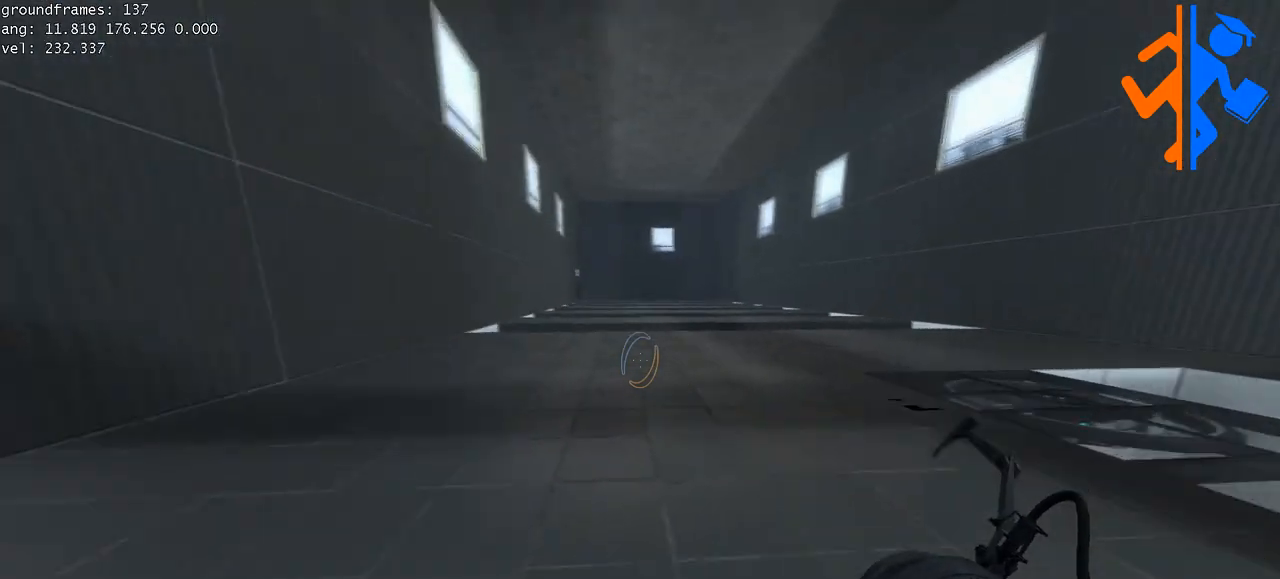
{"keys": ["d"], "mouse": [], "events": [[84, "ctrl", "up"], [100, "d", "down"], [134, "a", "up"], [151, "w", "up"]]}
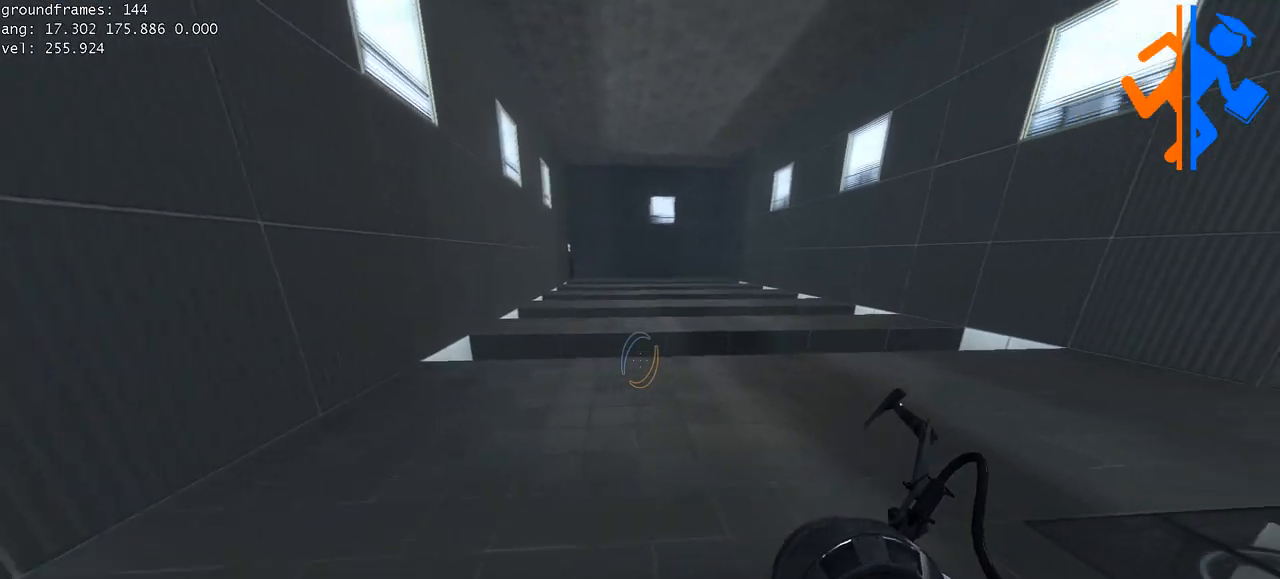
{"keys": ["a", "space"], "mouse": []}
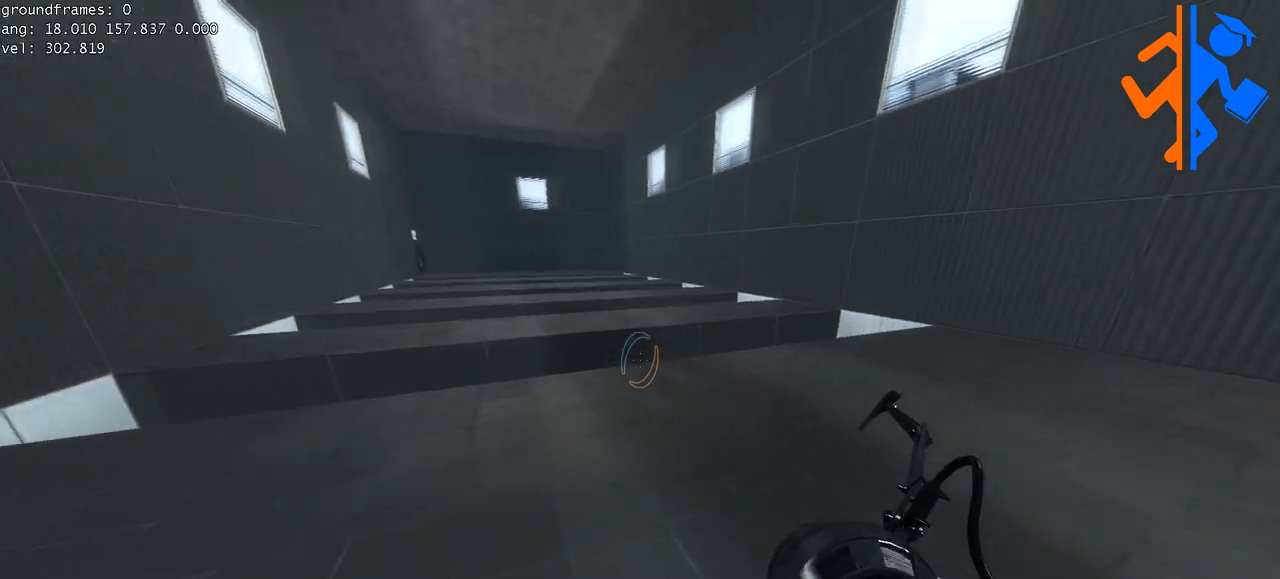
{"keys": ["a", "ctrl"], "mouse": []}
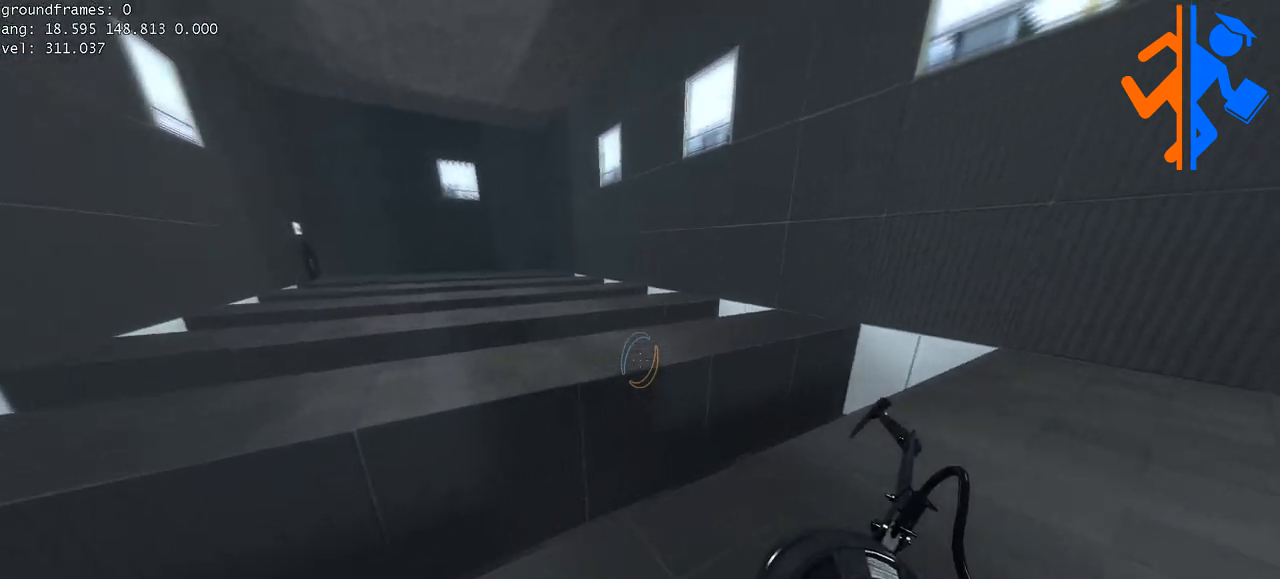
{"keys": ["d"], "mouse": [], "events": [[267, "ctrl", "up"], [267, "d", "down"], [317, "a", "up"]]}
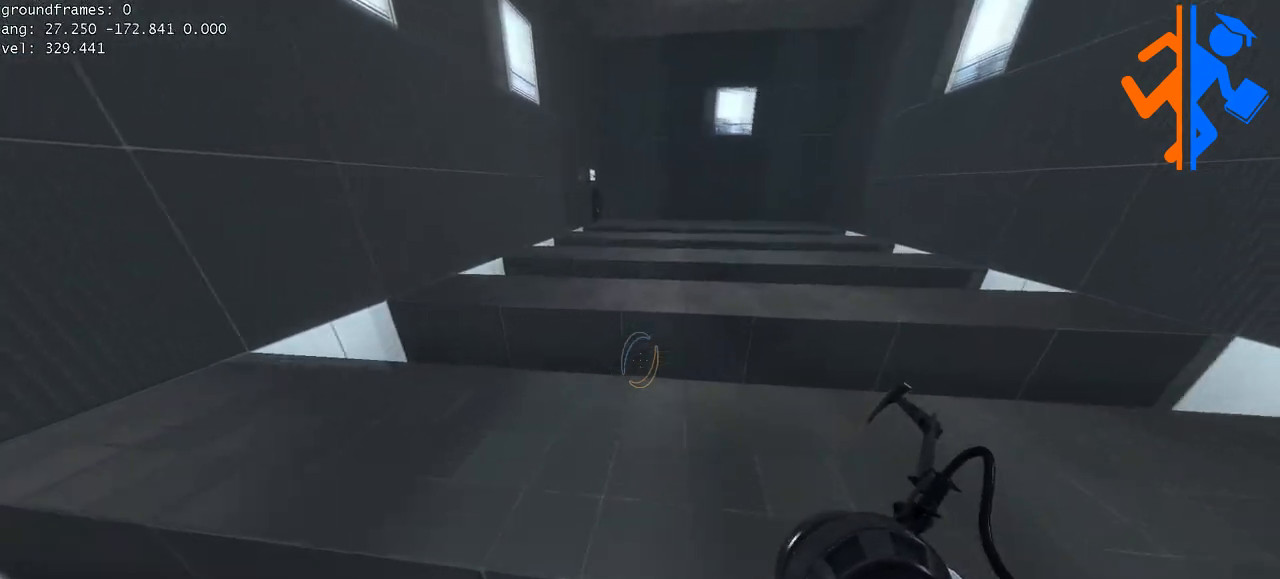
{"keys": ["a", "space"], "mouse": []}
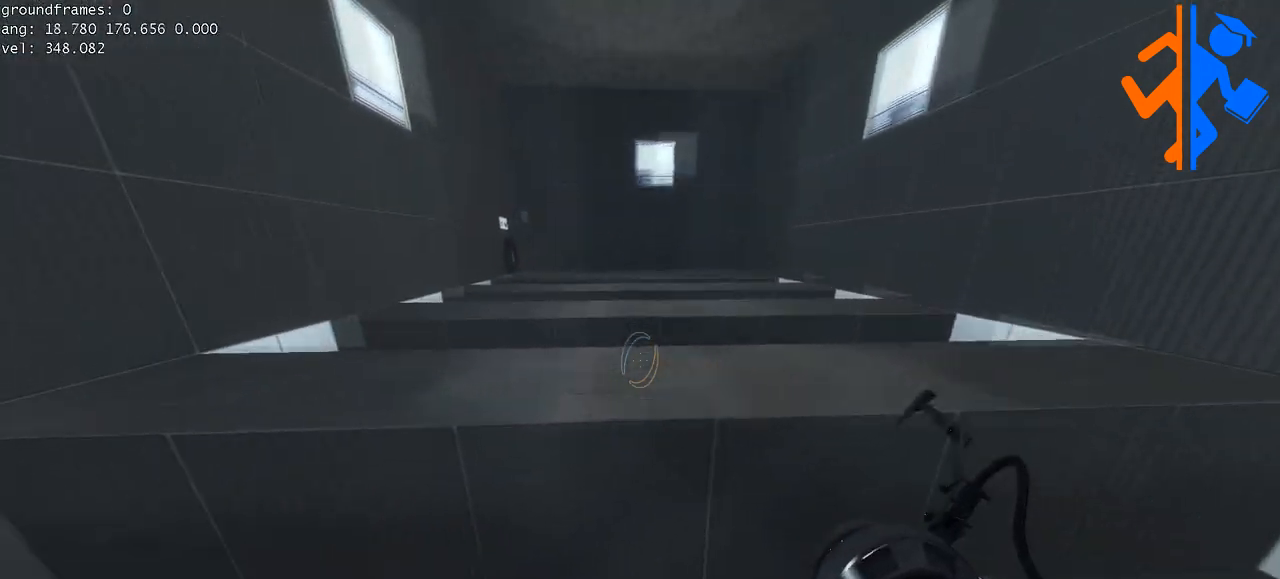
{"keys": ["a", "ctrl"], "mouse": []}
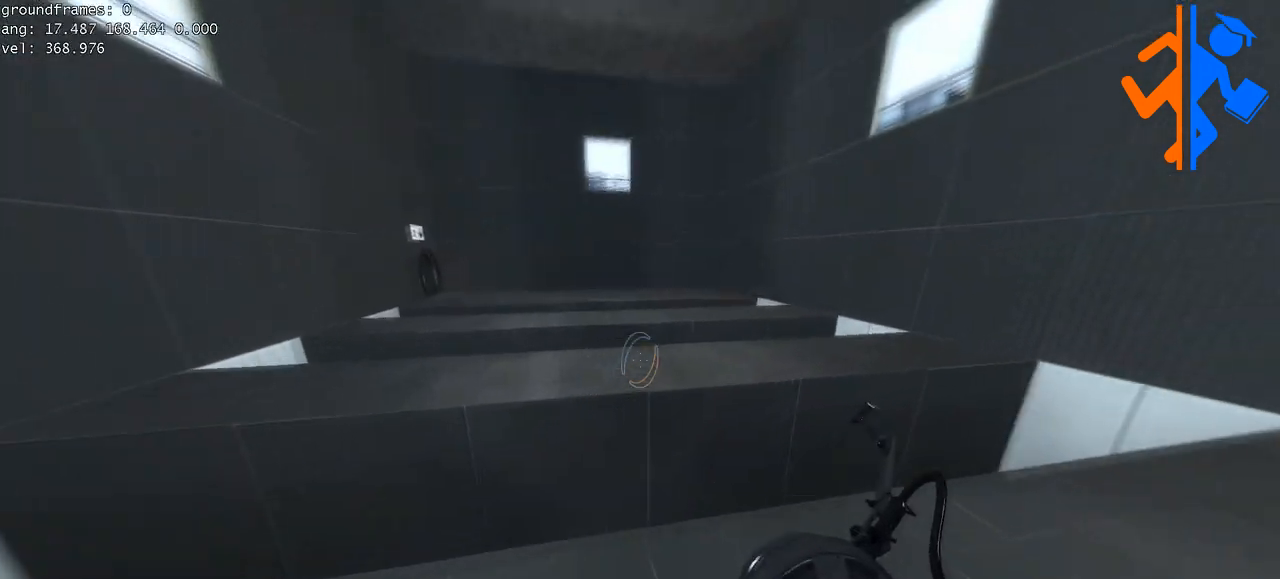
{"keys": ["a", "d"], "mouse": [], "events": [[217, "ctrl", "up"], [217, "d", "down"], [233, "a", "up"], [500, "a", "down"]]}
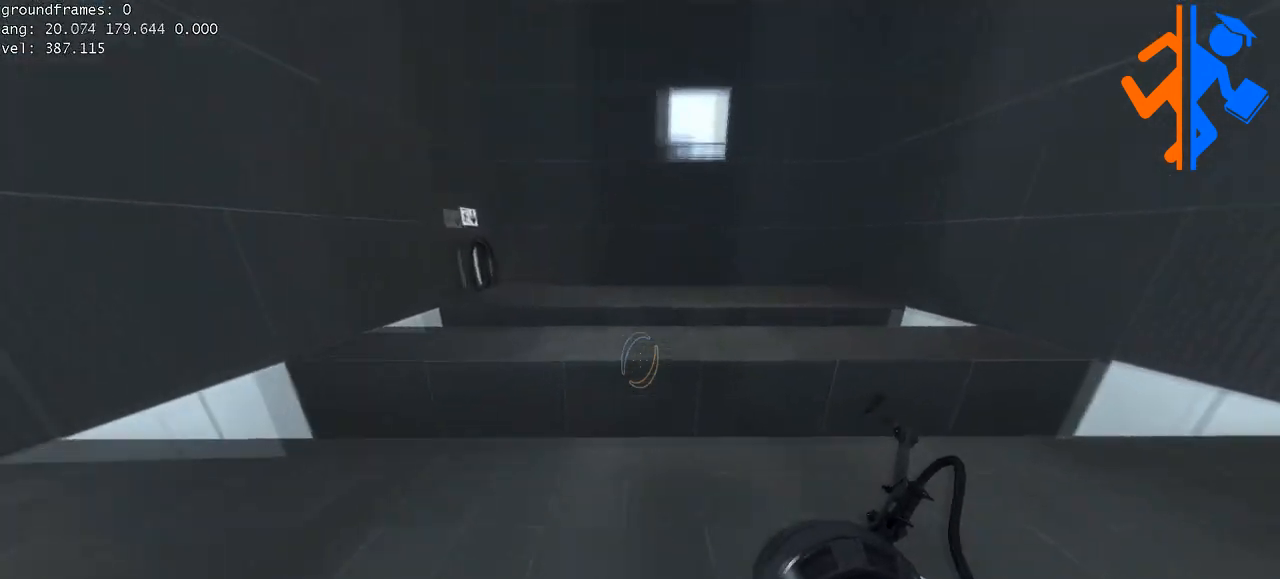
{"keys": ["a", "d", "space"], "mouse": []}
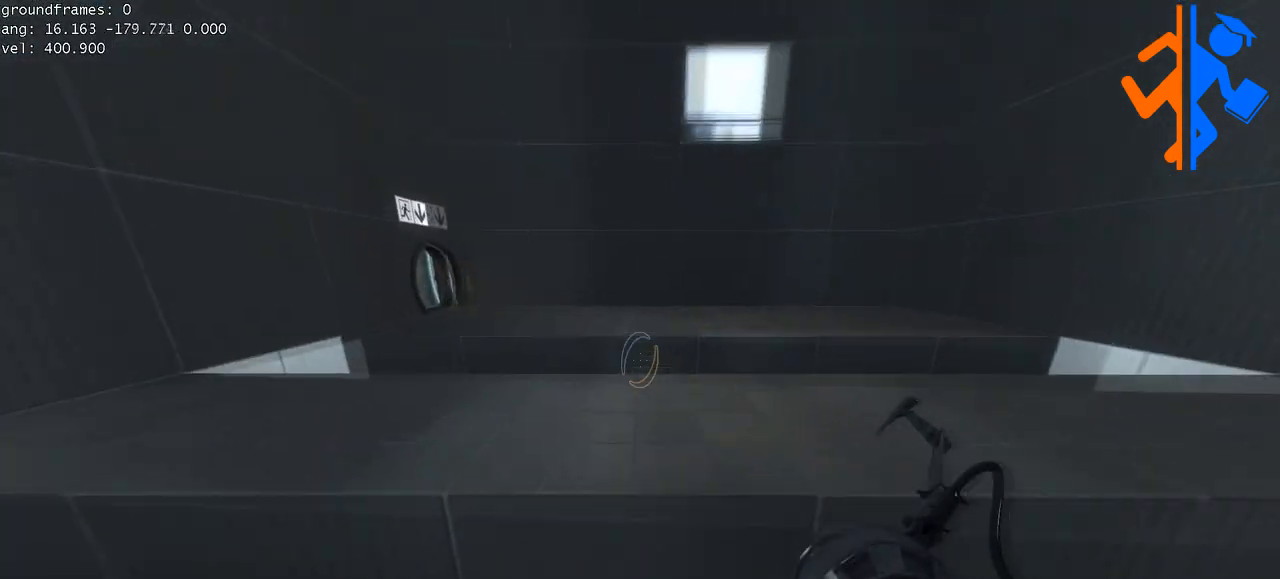
{"keys": [], "mouse": []}
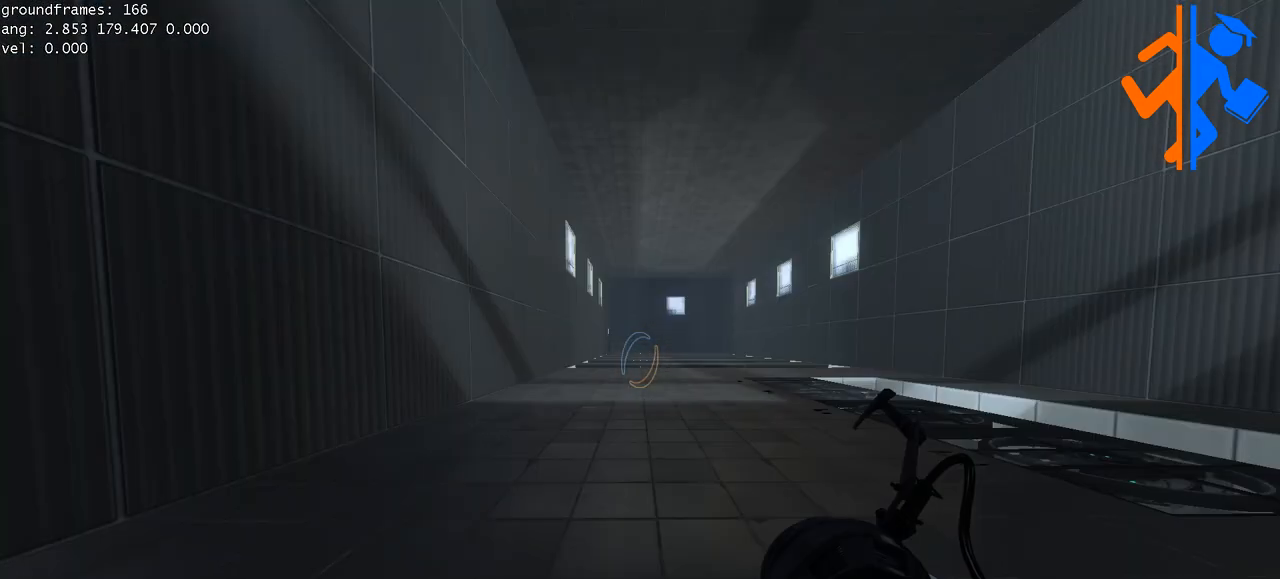
{"keys": [], "mouse": [], "events": []}
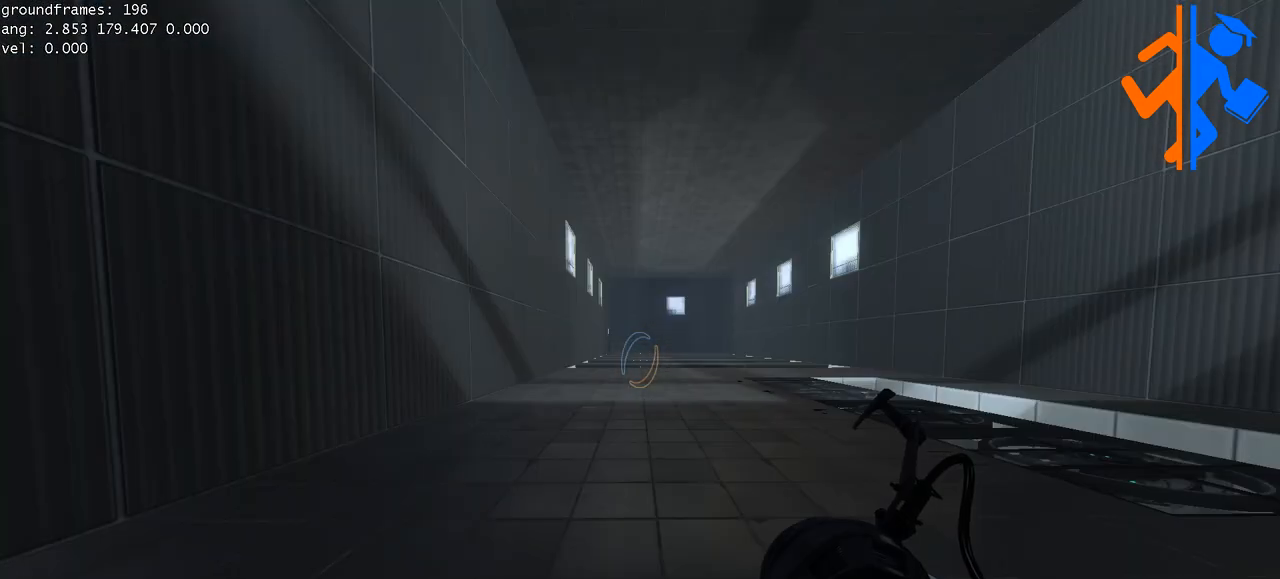
{"keys": [], "mouse": [], "events": []}
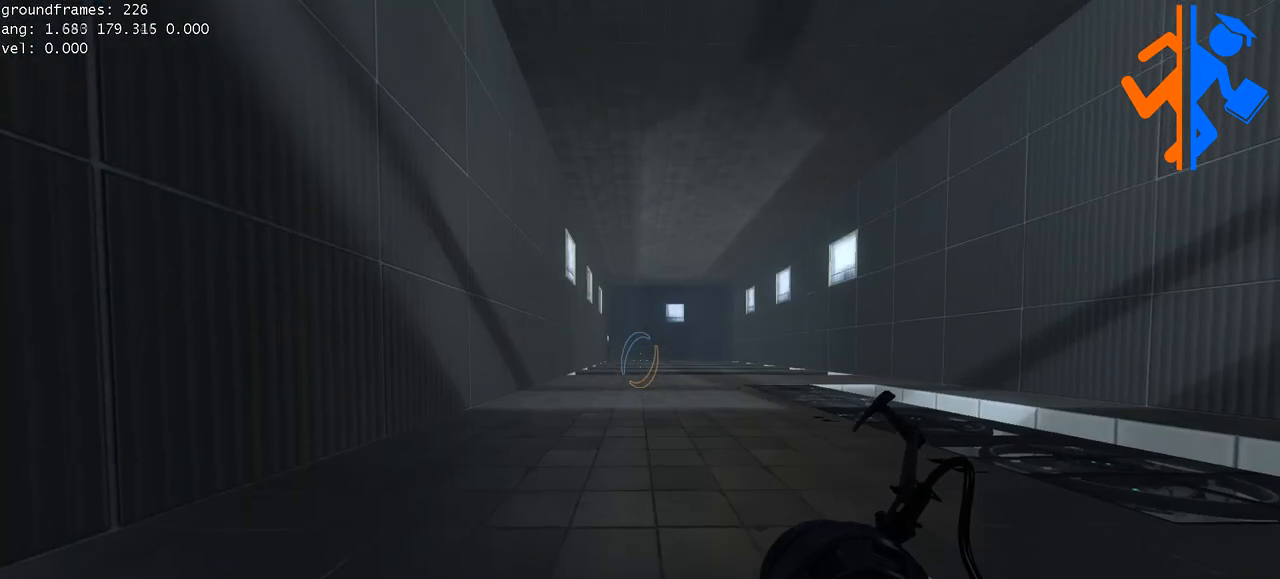
{"keys": [], "mouse": [], "events": []}
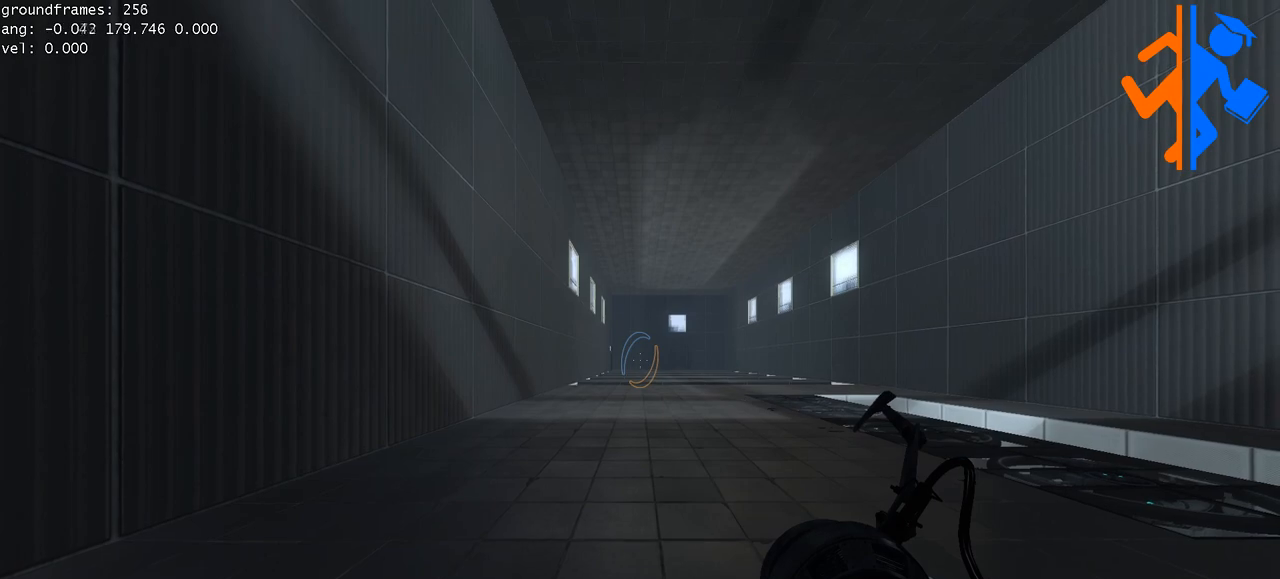
{"keys": [], "mouse": [], "events": []}
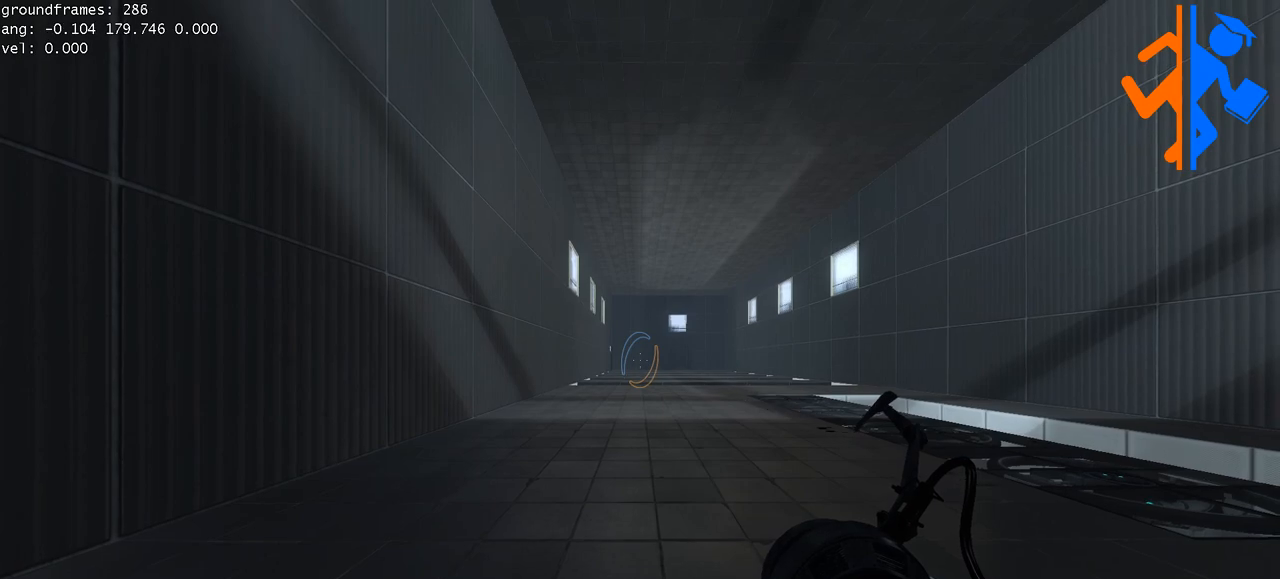
{"keys": [], "mouse": [], "events": []}
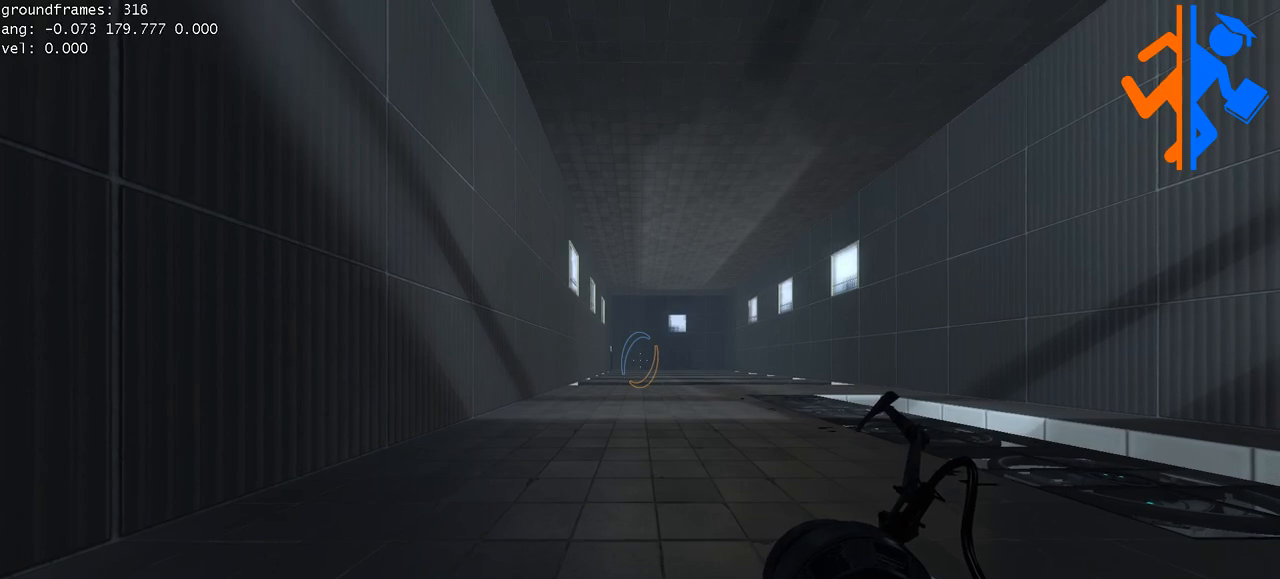
{"keys": [], "mouse": [], "events": []}
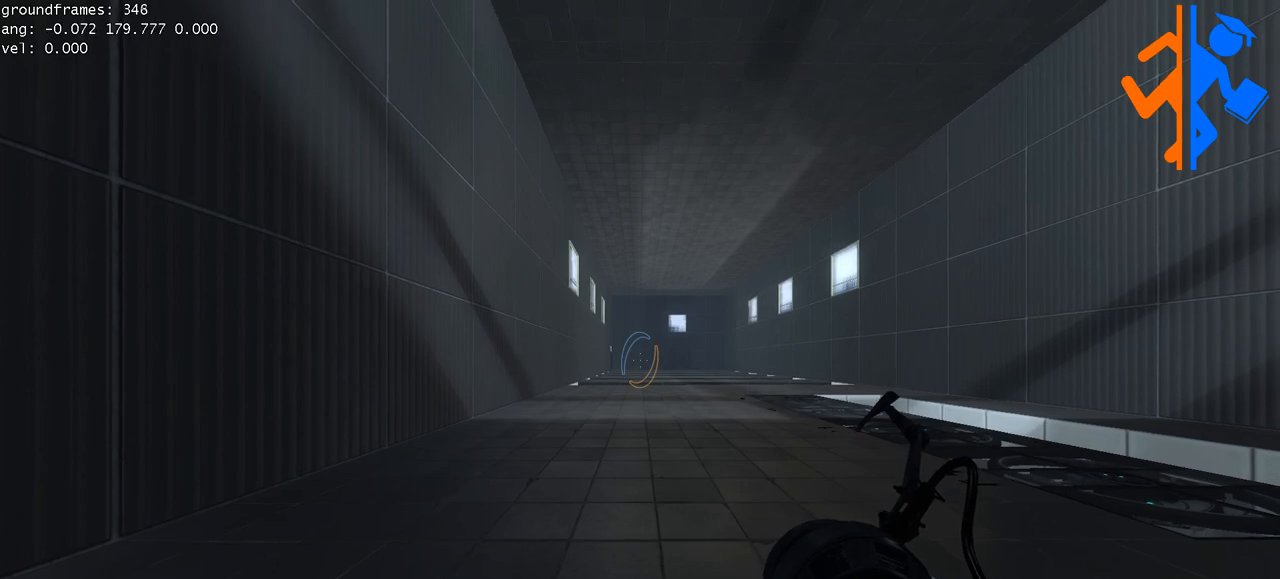
{"keys": [], "mouse": [], "events": []}
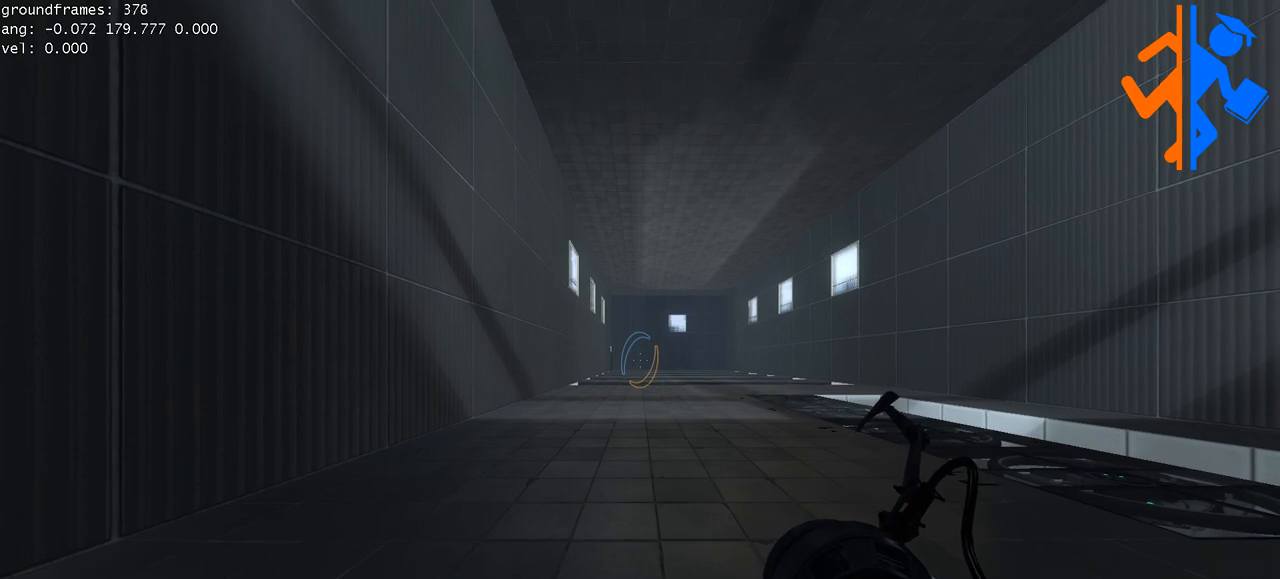
{"keys": [], "mouse": [], "events": []}
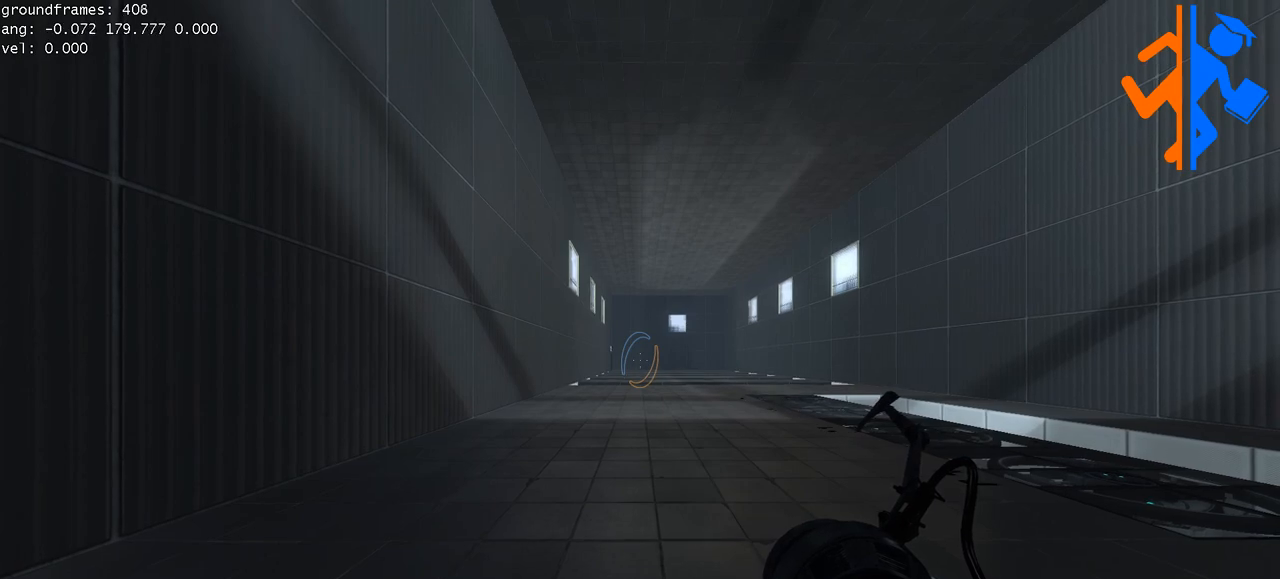
{"keys": [], "mouse": [], "events": []}
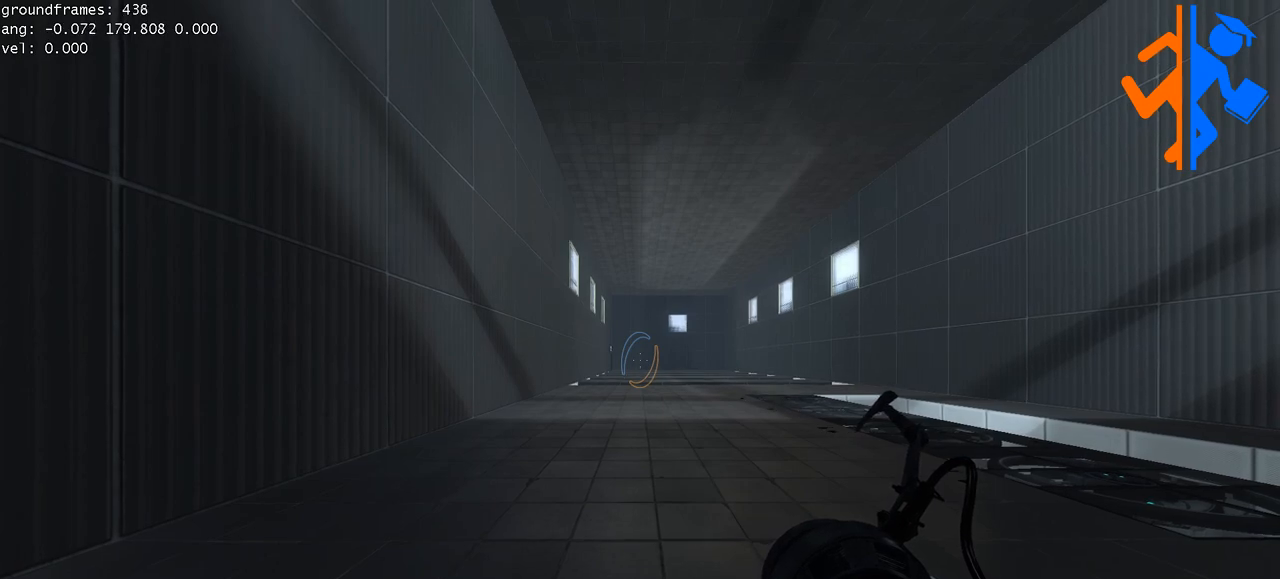
{"keys": [], "mouse": [], "events": [[33, "d", "down"], [33, "s", "down"], [66, "s", "up"], [100, "d", "up"]]}
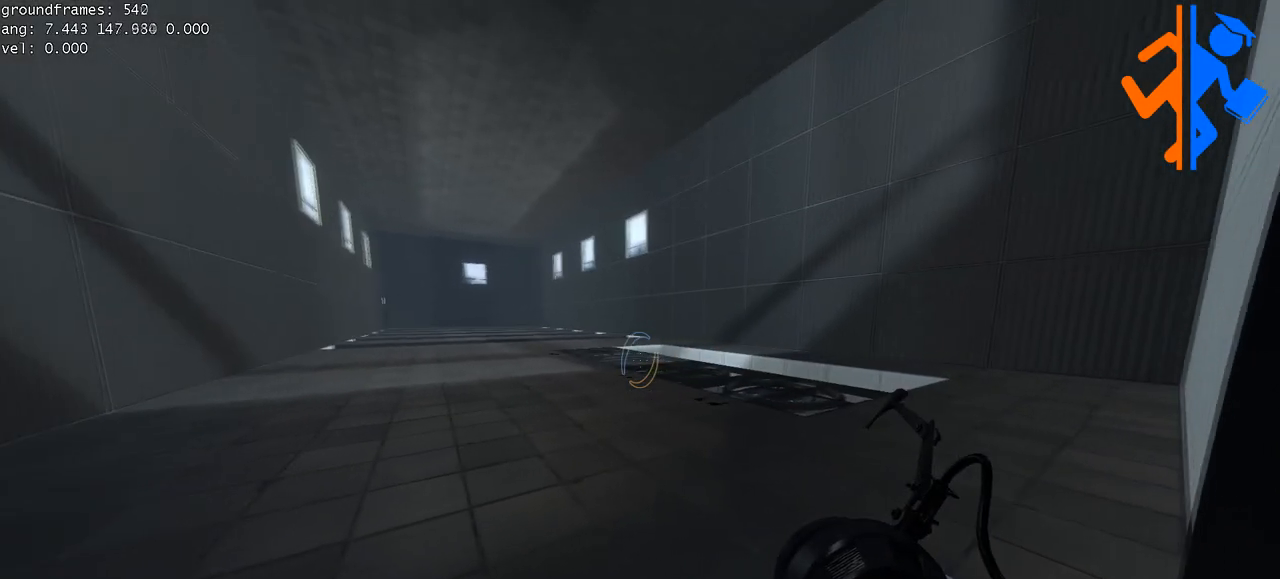
{"keys": [], "mouse": [], "events": []}
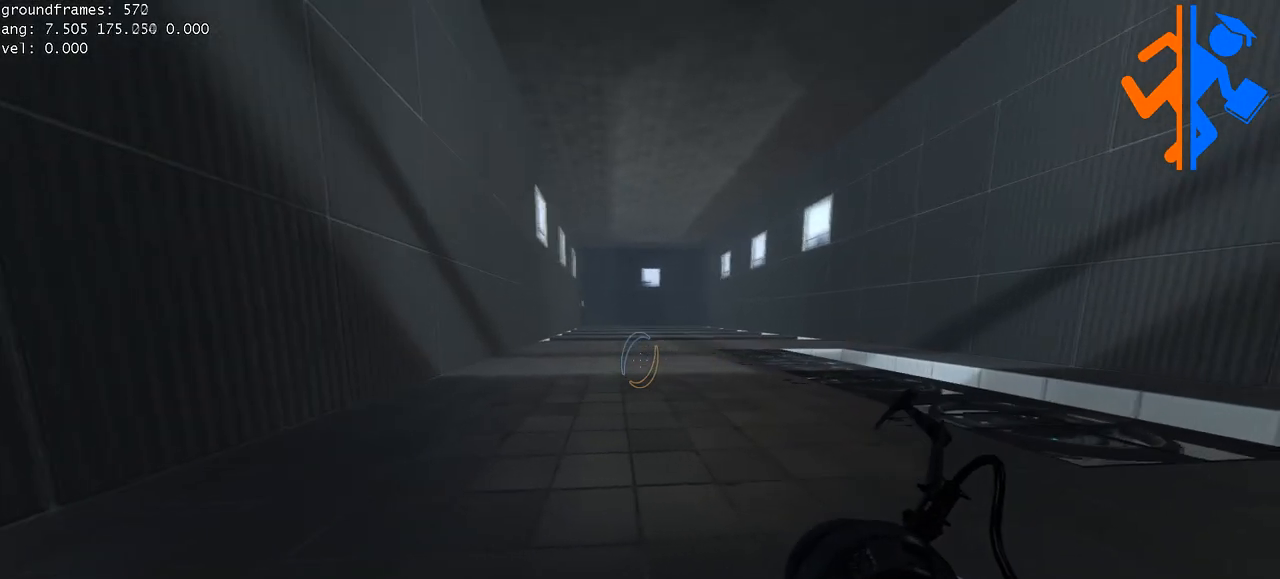
{"keys": [], "mouse": [], "events": [[50, "d", "down"], [100, "d", "up"]]}